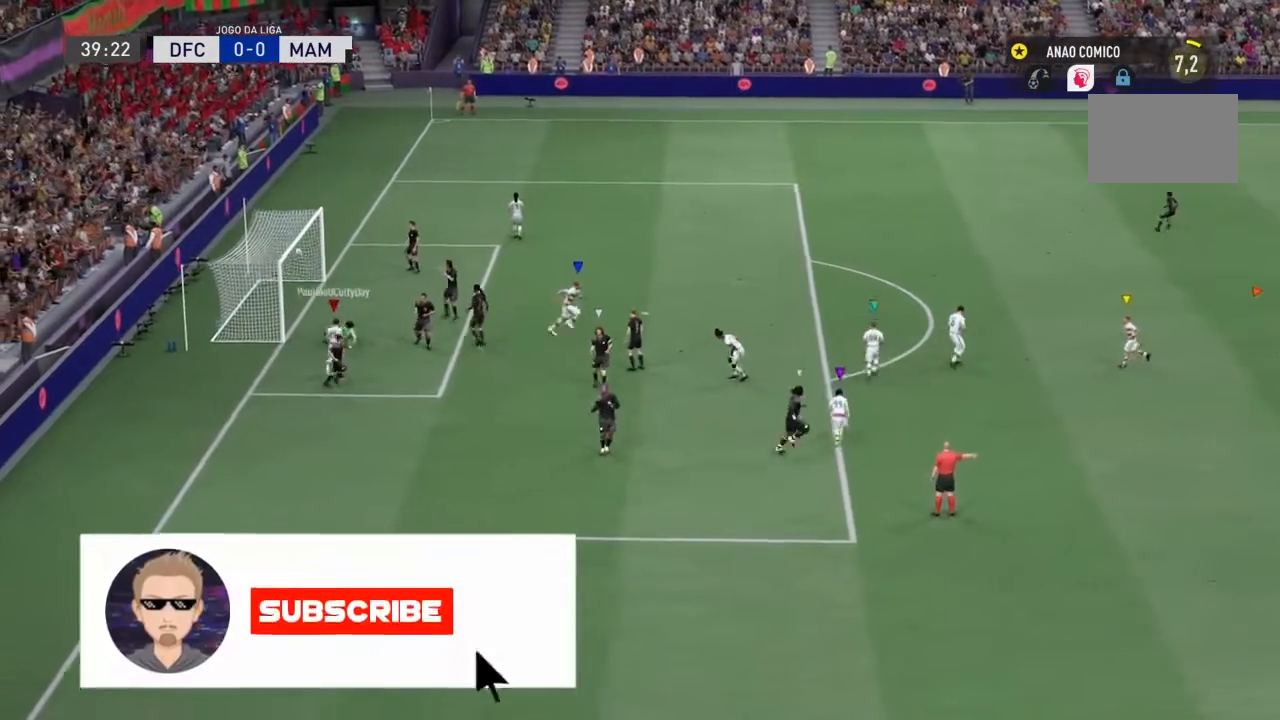
Gameplay with a controller (PlayStation layout); each line is a JSON object with the inputs held at the frame after it. "events" lists button and stick changes between this image and that frame as [ms after this image, input, new state], when the widget could be followed in between. Not read: L3 R3.
{"buttons": [], "left_stick": "left", "right_stick": "center", "events": [[400, "left_stick", "left"]]}
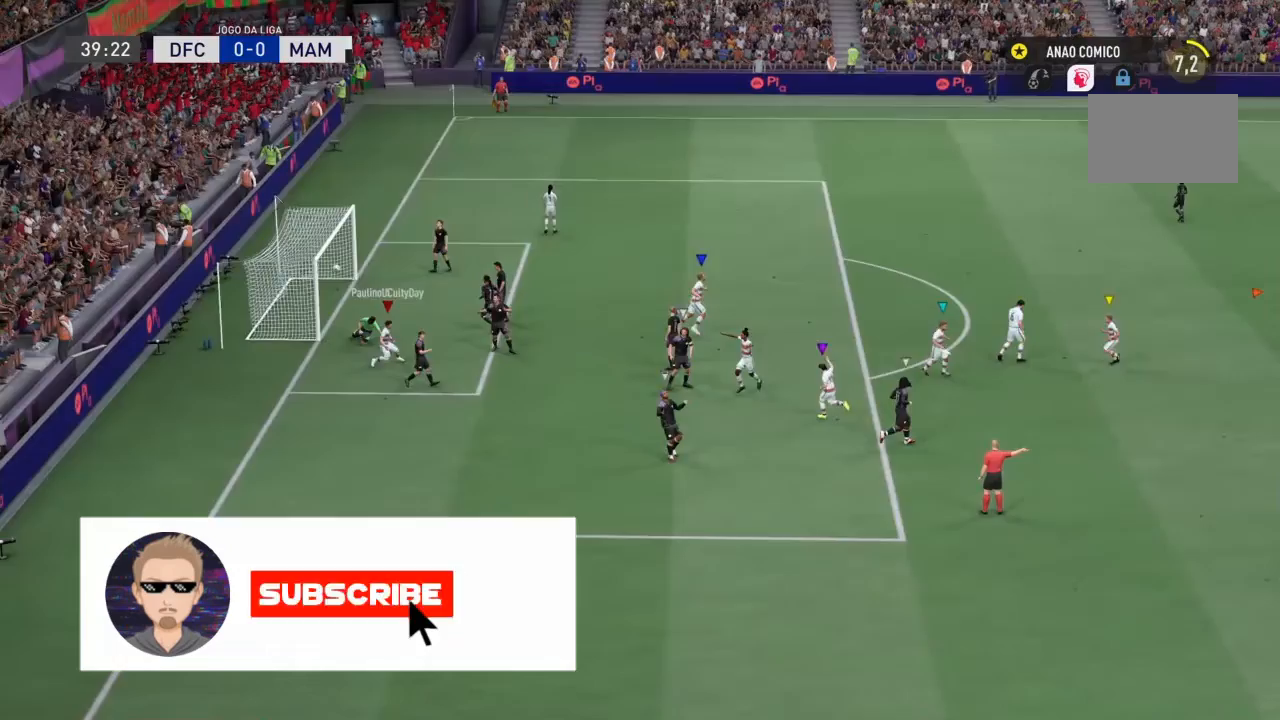
{"buttons": [], "left_stick": "left", "right_stick": "center", "events": []}
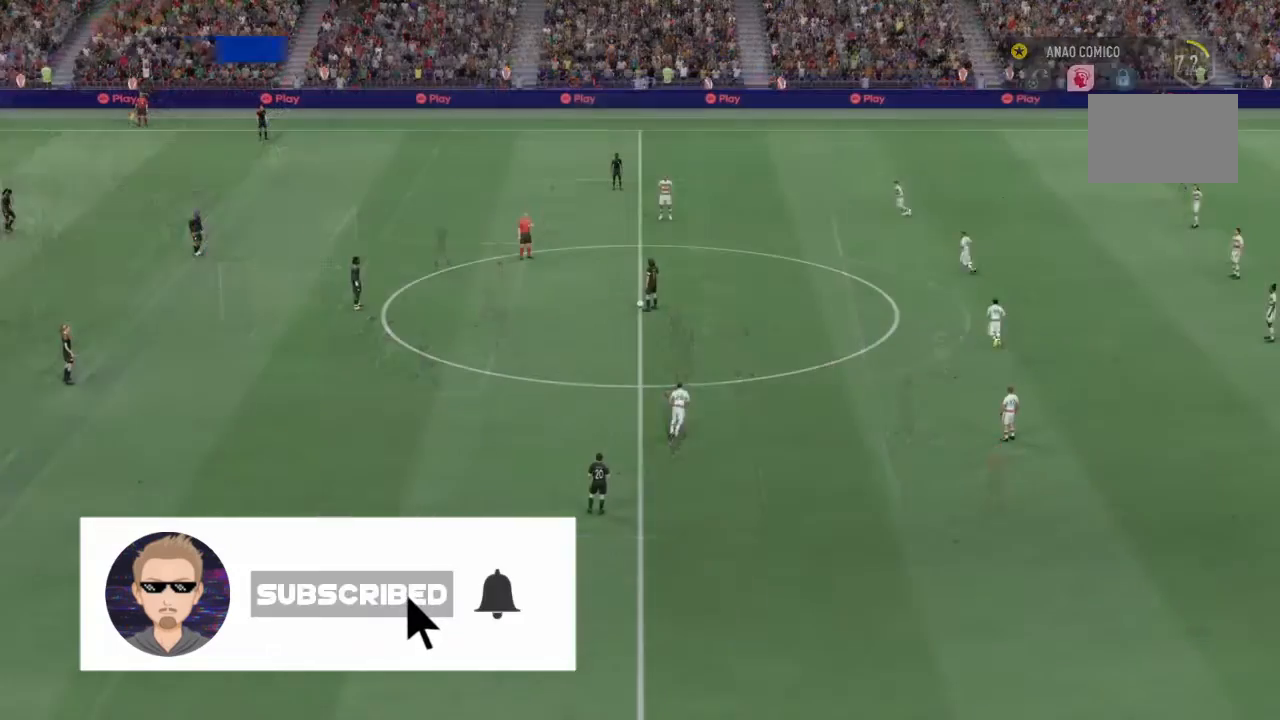
{"buttons": [], "left_stick": "left", "right_stick": "center", "events": []}
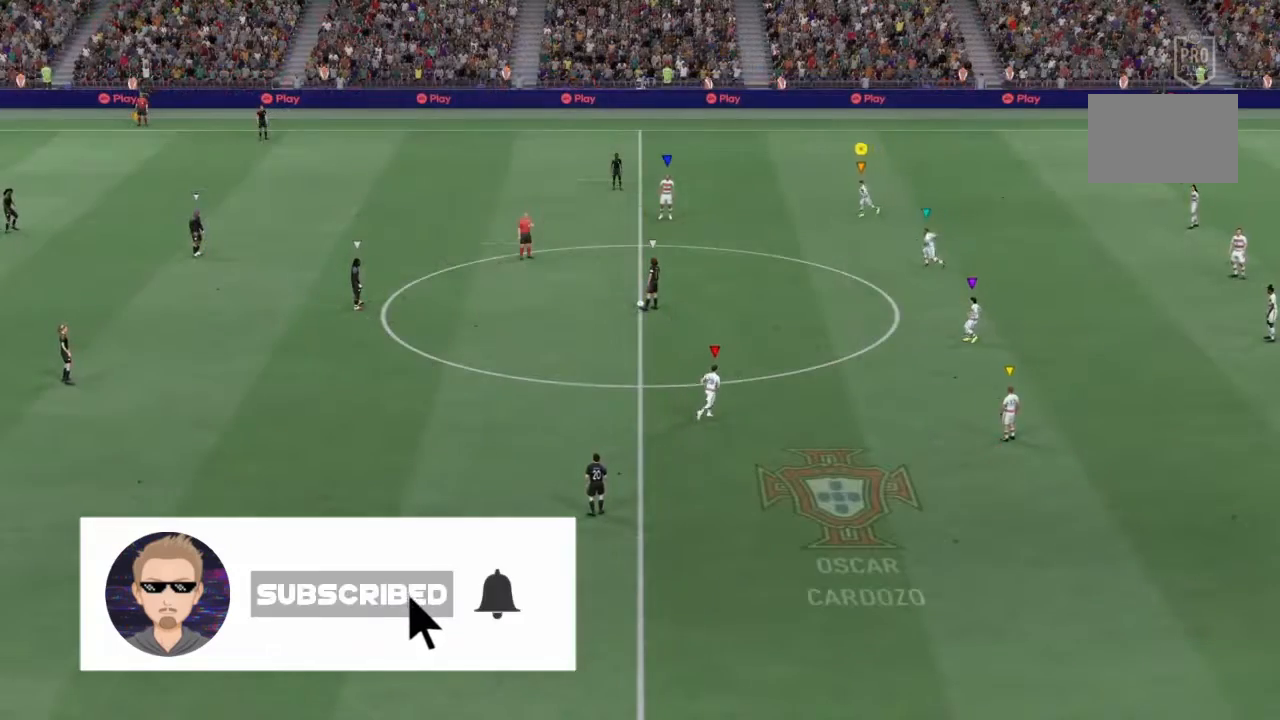
{"buttons": [], "left_stick": "left", "right_stick": "center", "events": []}
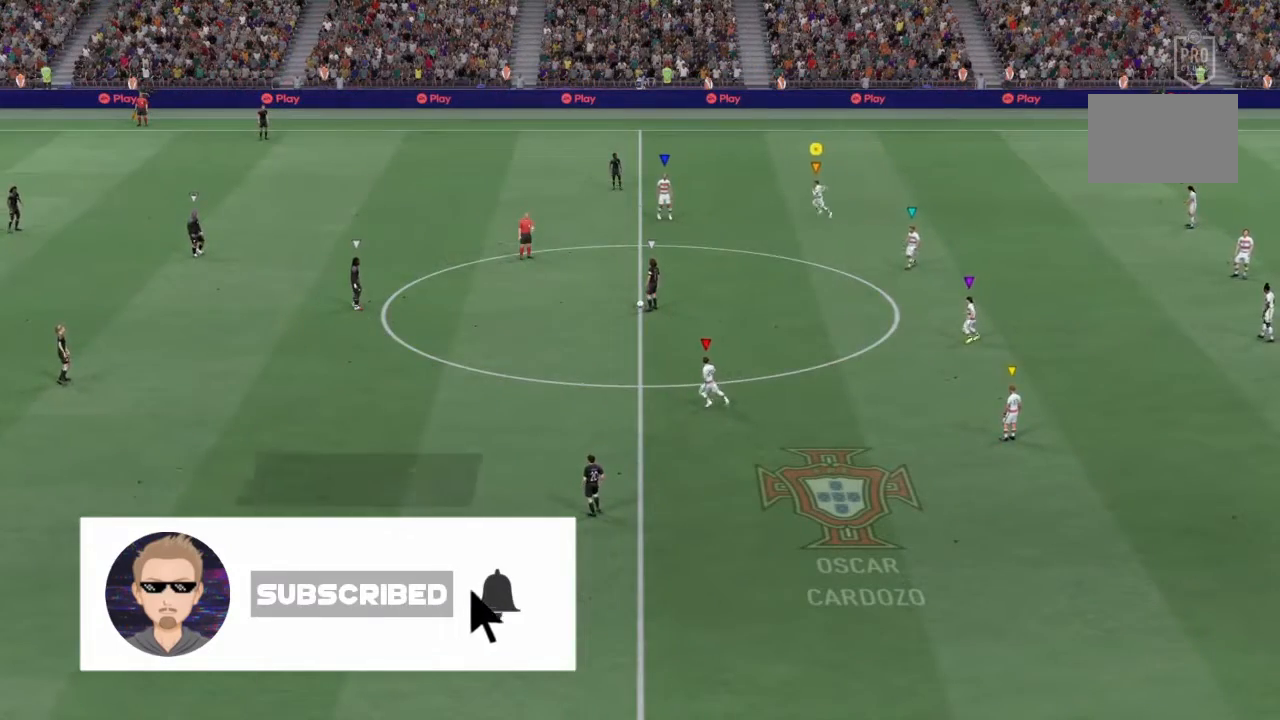
{"buttons": [], "left_stick": "up-left", "right_stick": "center", "events": [[66, "left_stick", "up-left"]]}
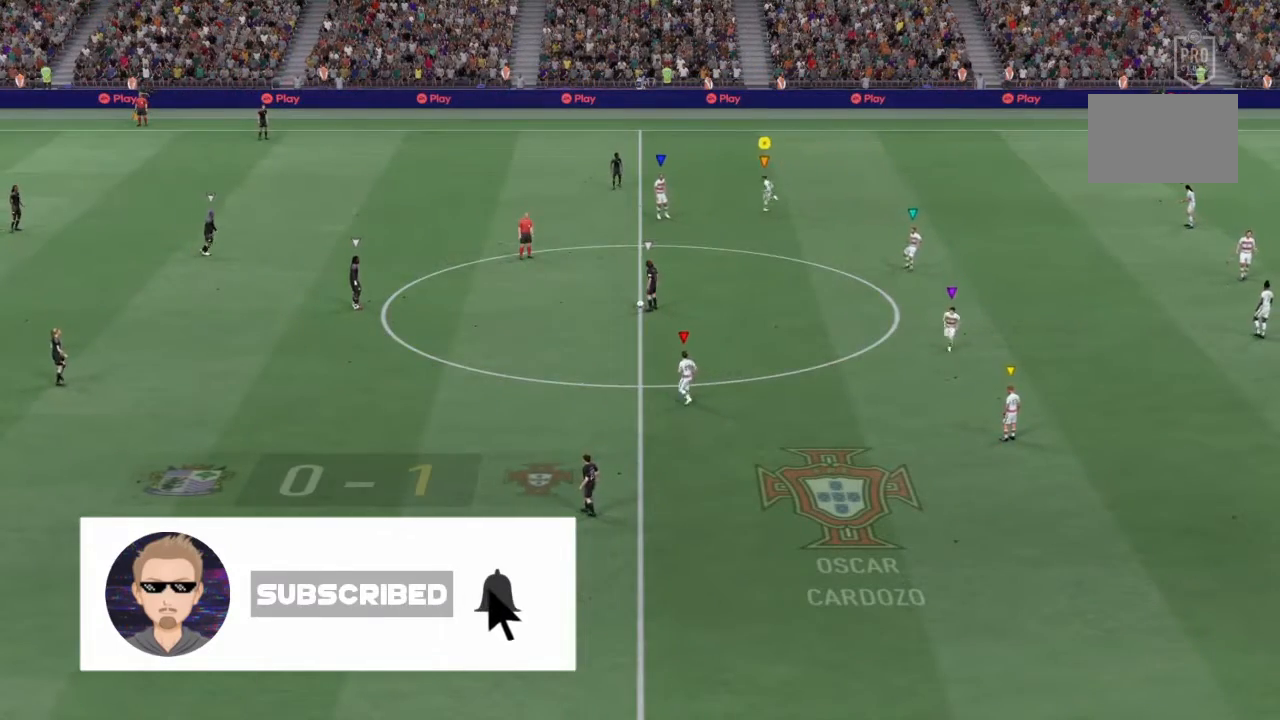
{"buttons": [], "left_stick": "up-left", "right_stick": "center", "events": []}
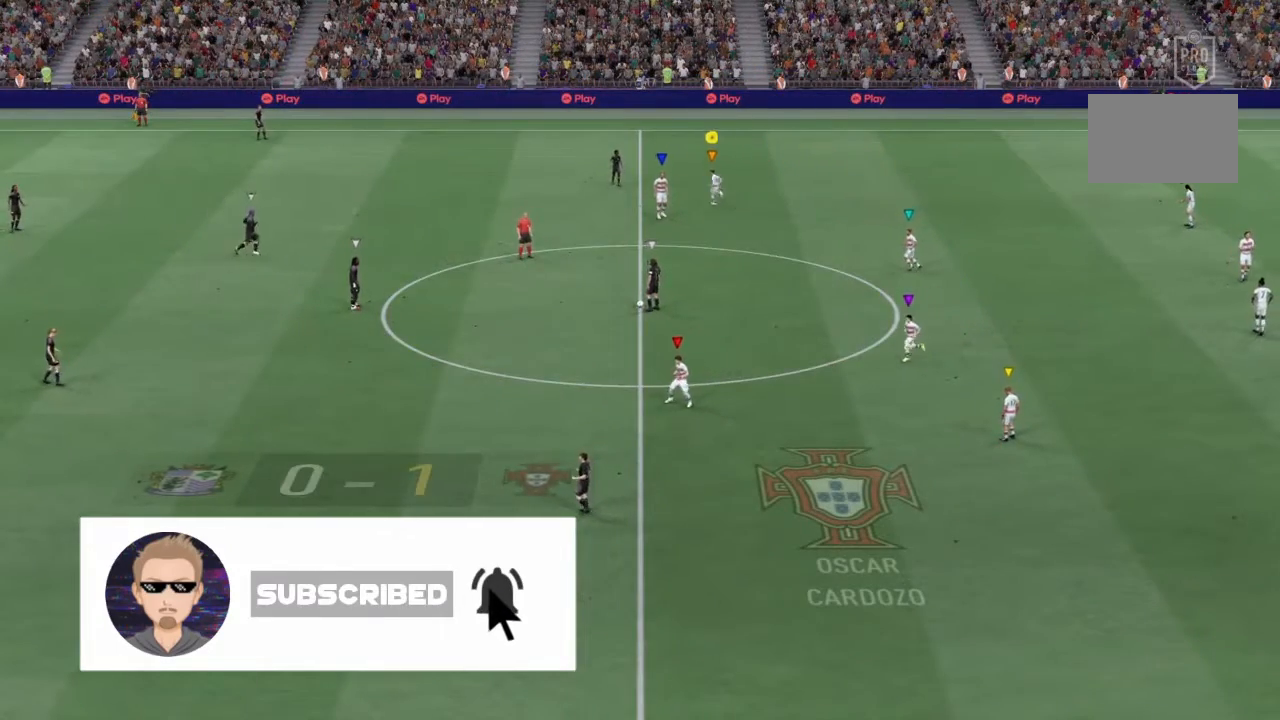
{"buttons": [], "left_stick": "up-left", "right_stick": "center", "events": []}
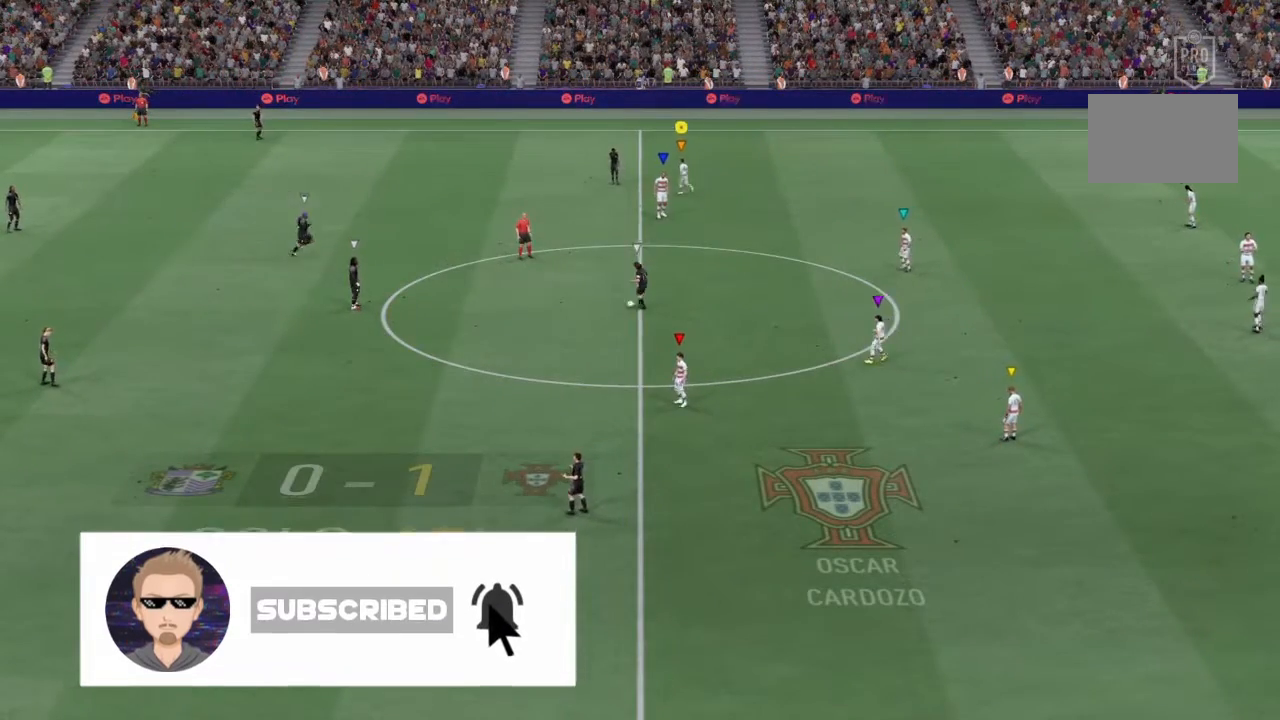
{"buttons": [], "left_stick": "up-left", "right_stick": "center", "events": []}
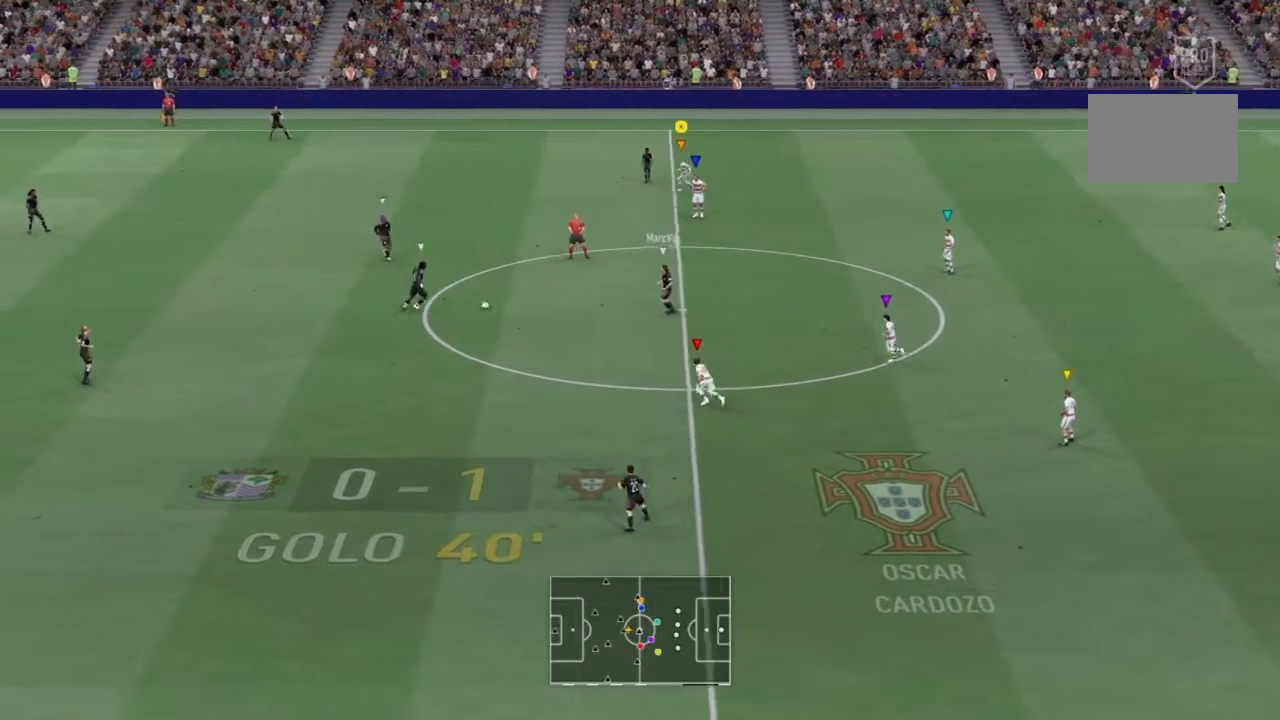
{"buttons": [], "left_stick": "center", "right_stick": "center", "events": [[66, "left_stick", "center"], [266, "left_stick", "left"], [433, "left_stick", "center"]]}
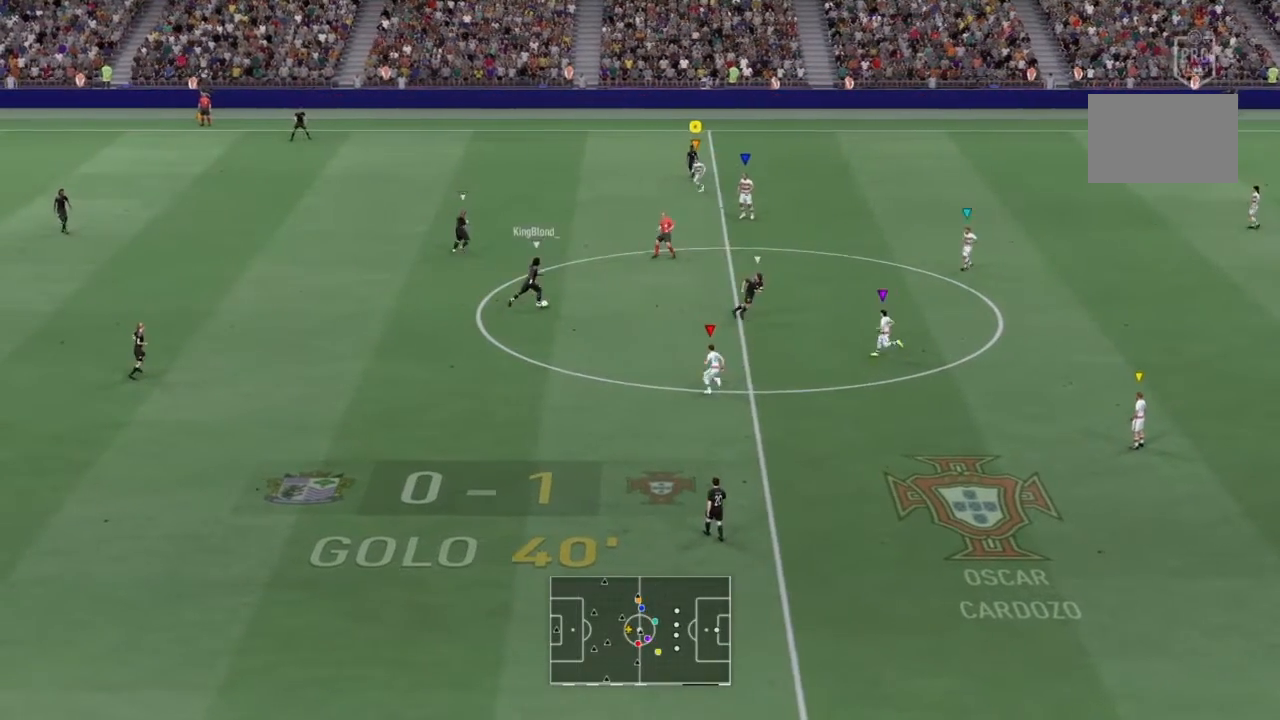
{"buttons": [], "left_stick": "up-right", "right_stick": "center", "events": [[467, "left_stick", "up-right"]]}
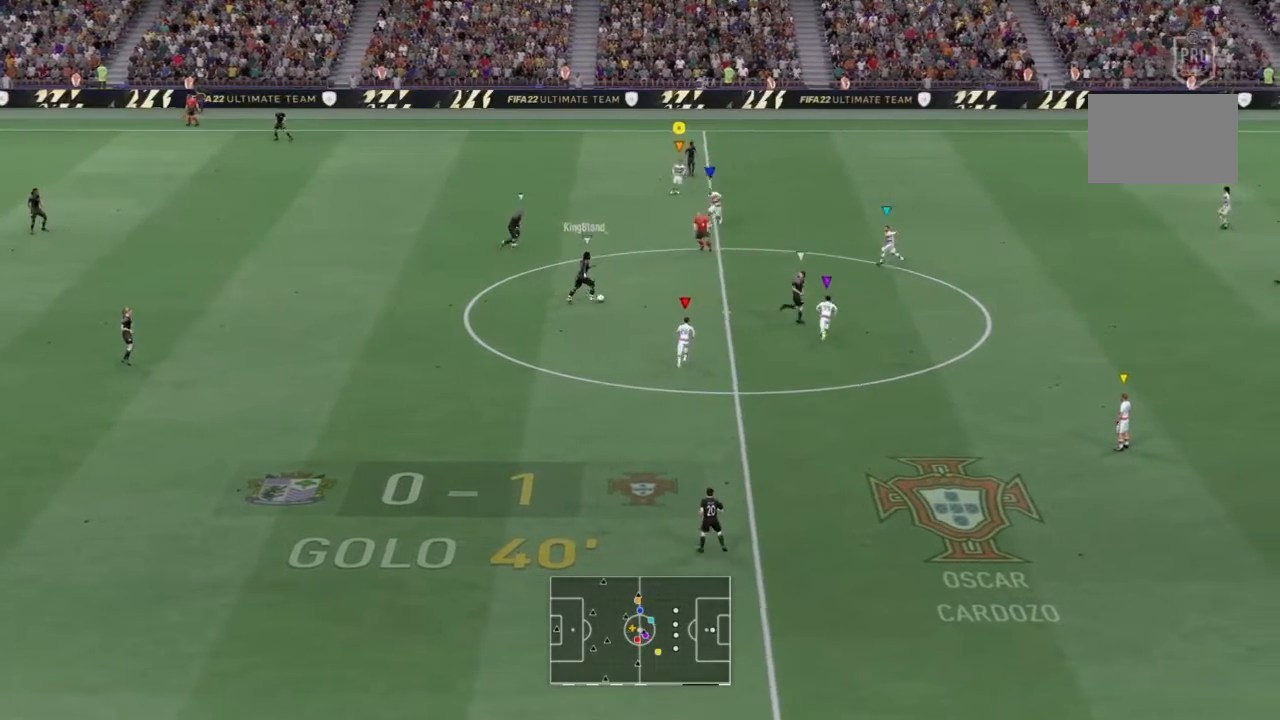
{"buttons": [], "left_stick": "right", "right_stick": "center", "events": [[400, "left_stick", "right"]]}
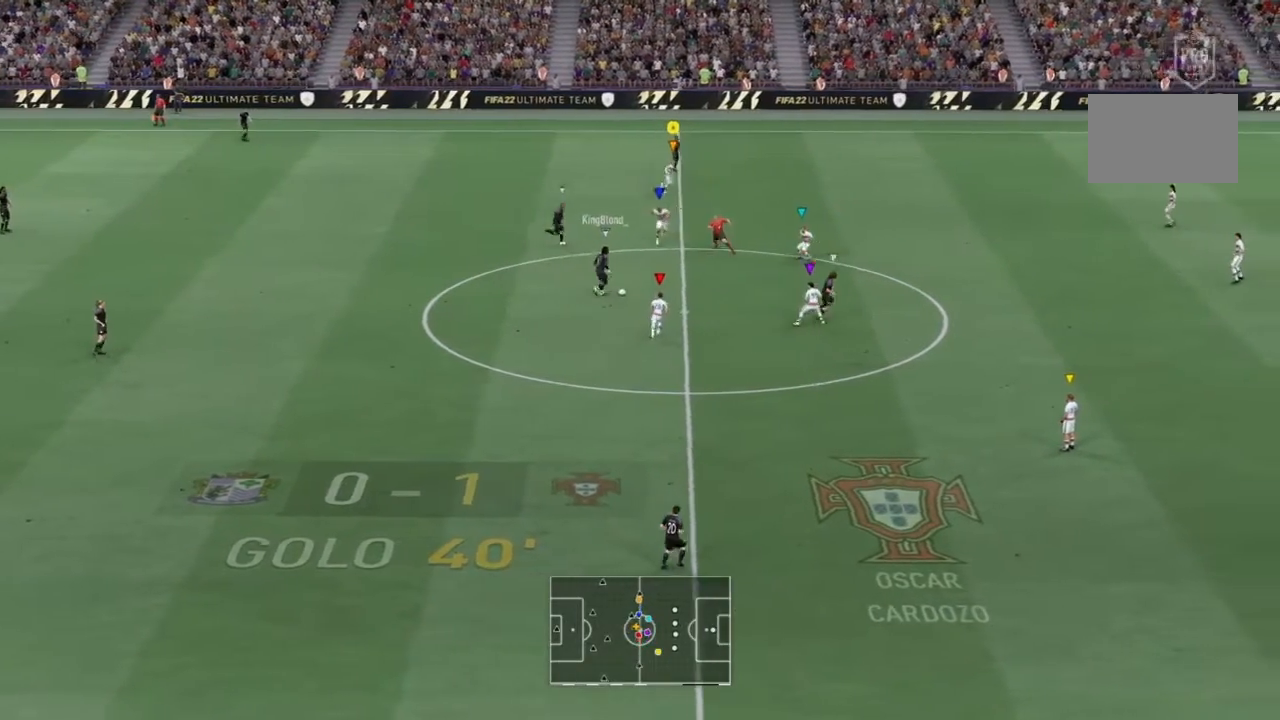
{"buttons": [], "left_stick": "right", "right_stick": "center", "events": []}
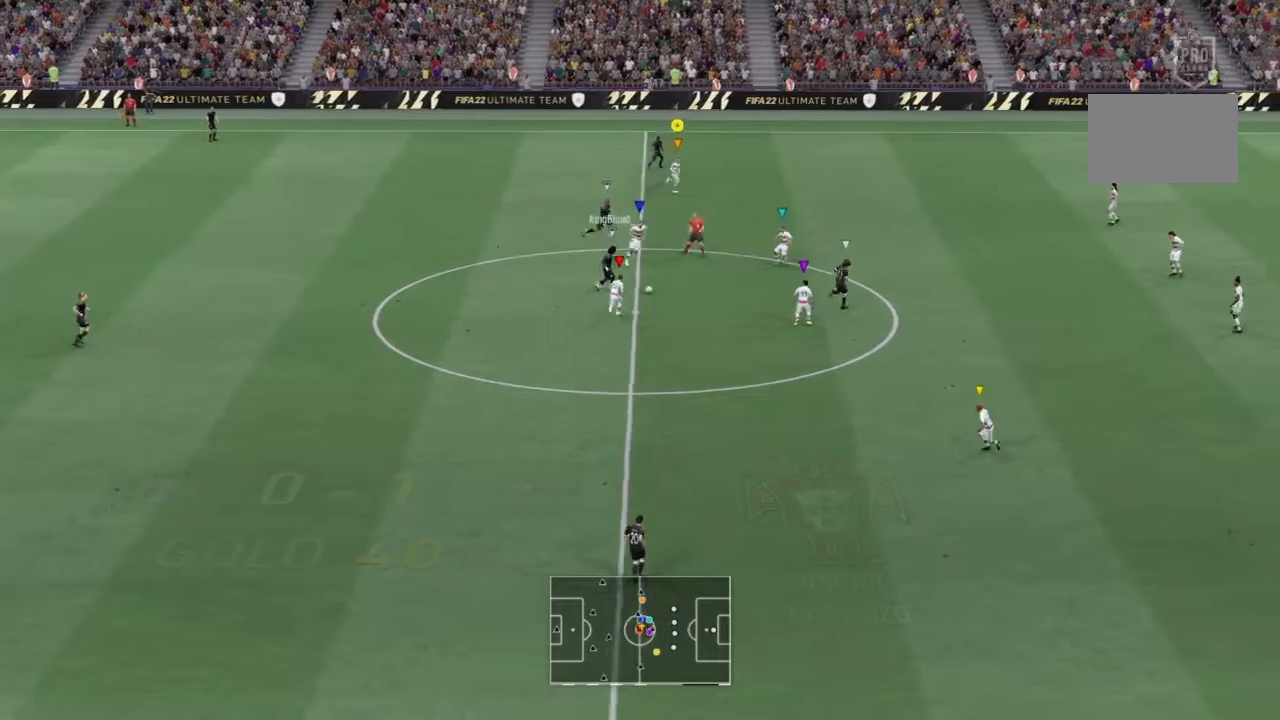
{"buttons": [], "left_stick": "right", "right_stick": "center", "events": []}
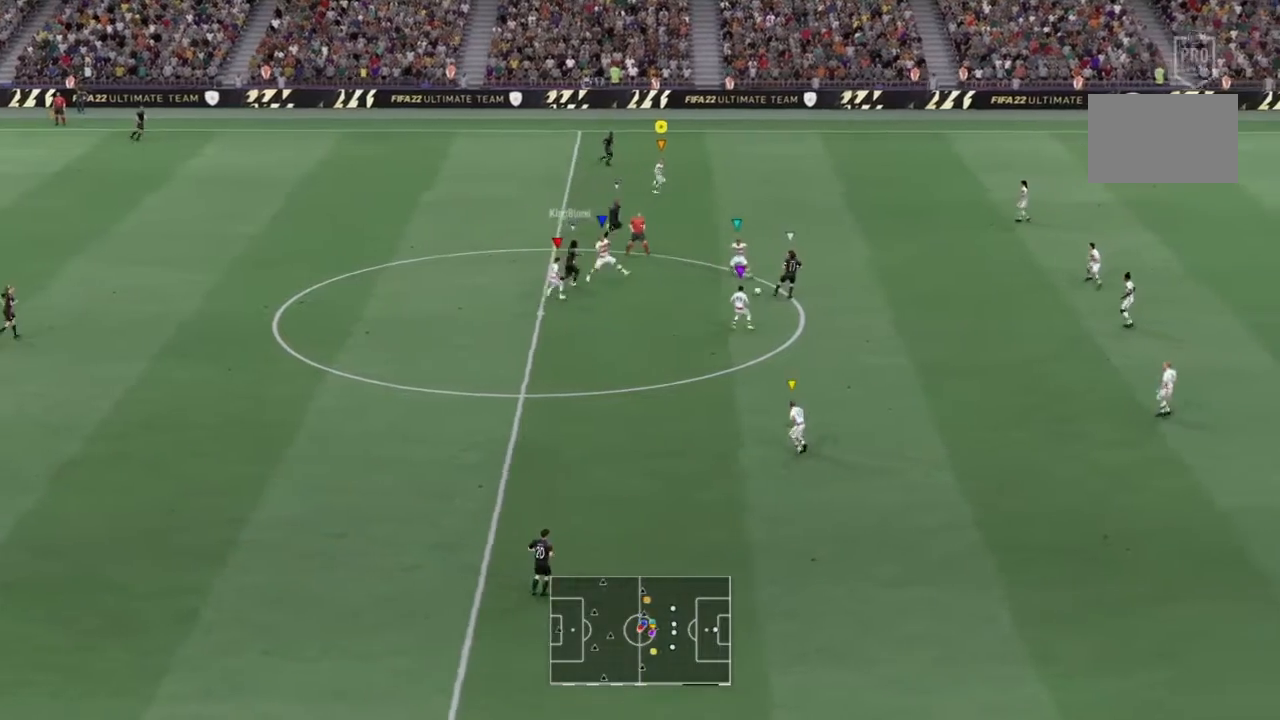
{"buttons": [], "left_stick": "right", "right_stick": "center", "events": []}
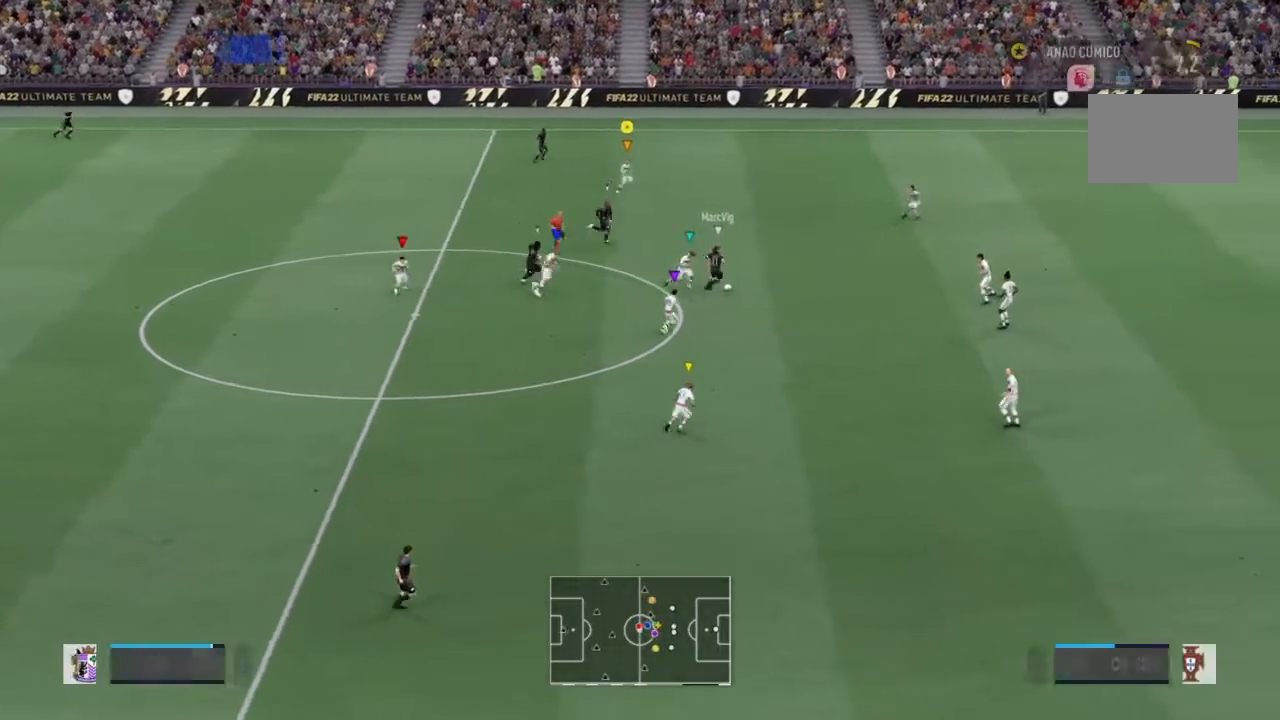
{"buttons": [], "left_stick": "right", "right_stick": "center", "events": []}
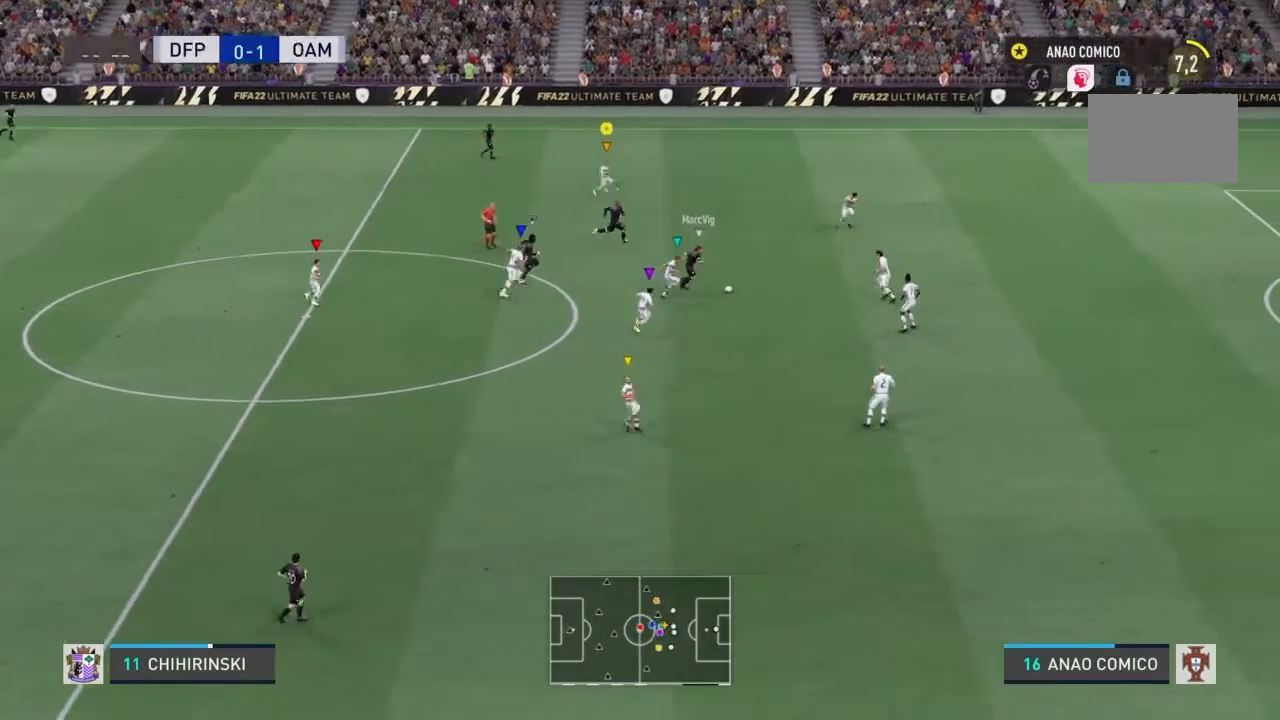
{"buttons": [], "left_stick": "right", "right_stick": "center", "events": []}
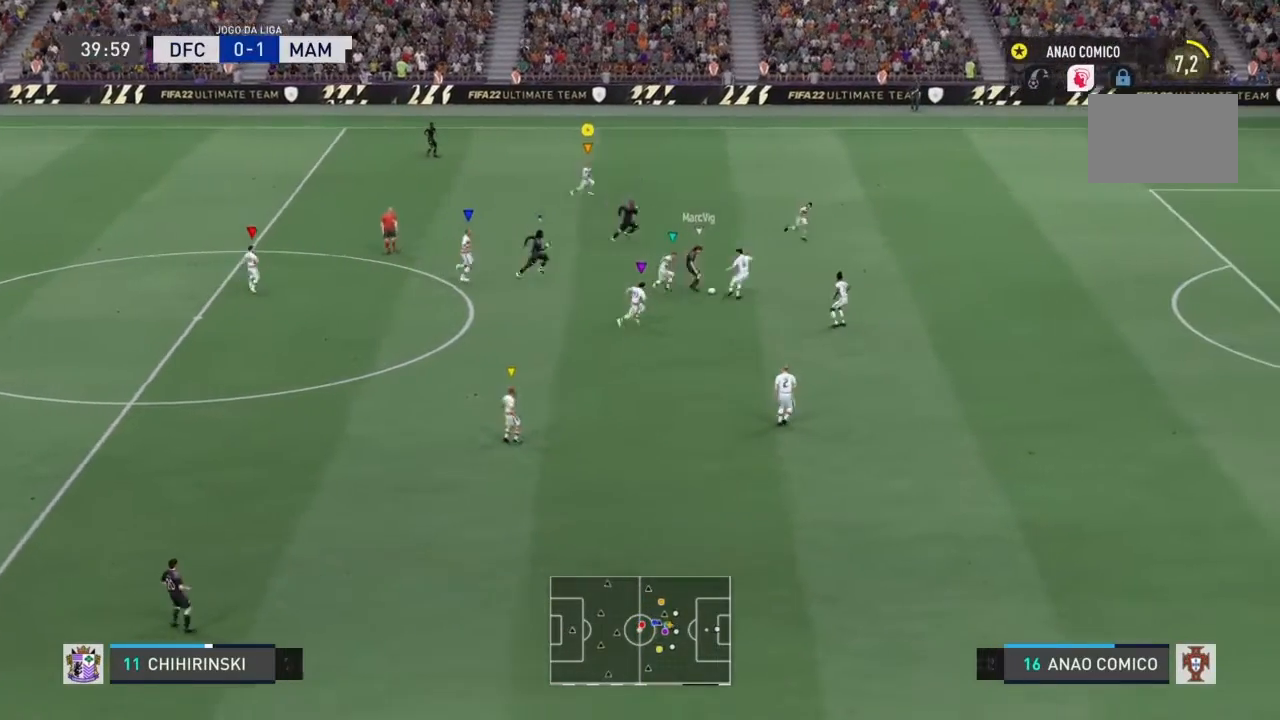
{"buttons": ["R2"], "left_stick": "left", "right_stick": "center", "events": [[133, "left_stick", "center"], [233, "left_stick", "left"], [300, "R2", "down"]]}
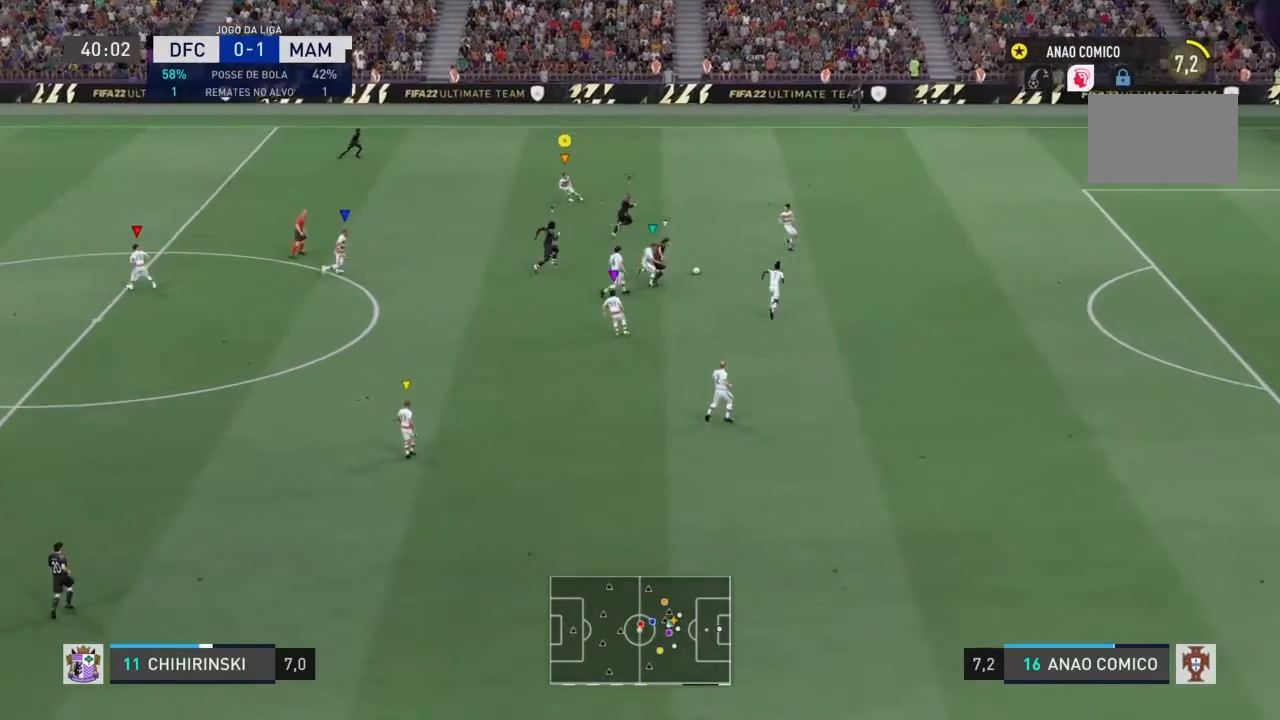
{"buttons": [], "left_stick": "up-left", "right_stick": "center", "events": [[234, "left_stick", "up-left"], [467, "R2", "up"]]}
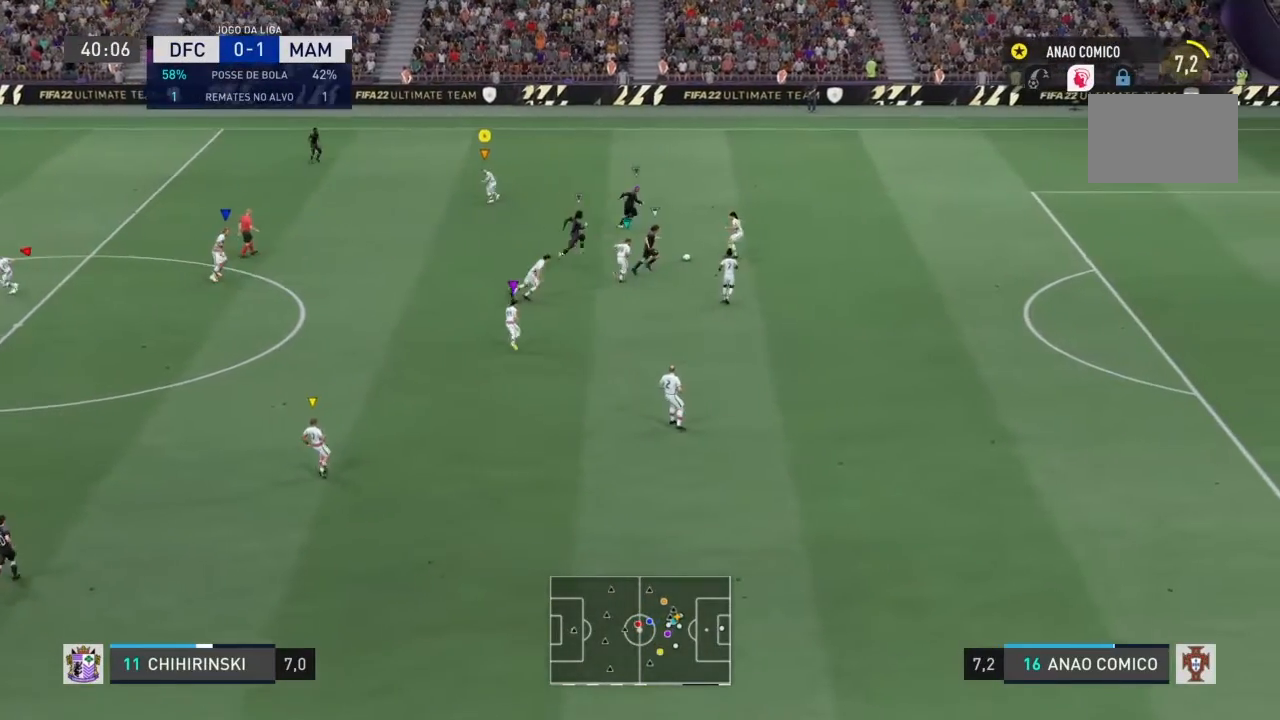
{"buttons": [], "left_stick": "up", "right_stick": "center", "events": [[401, "left_stick", "up"]]}
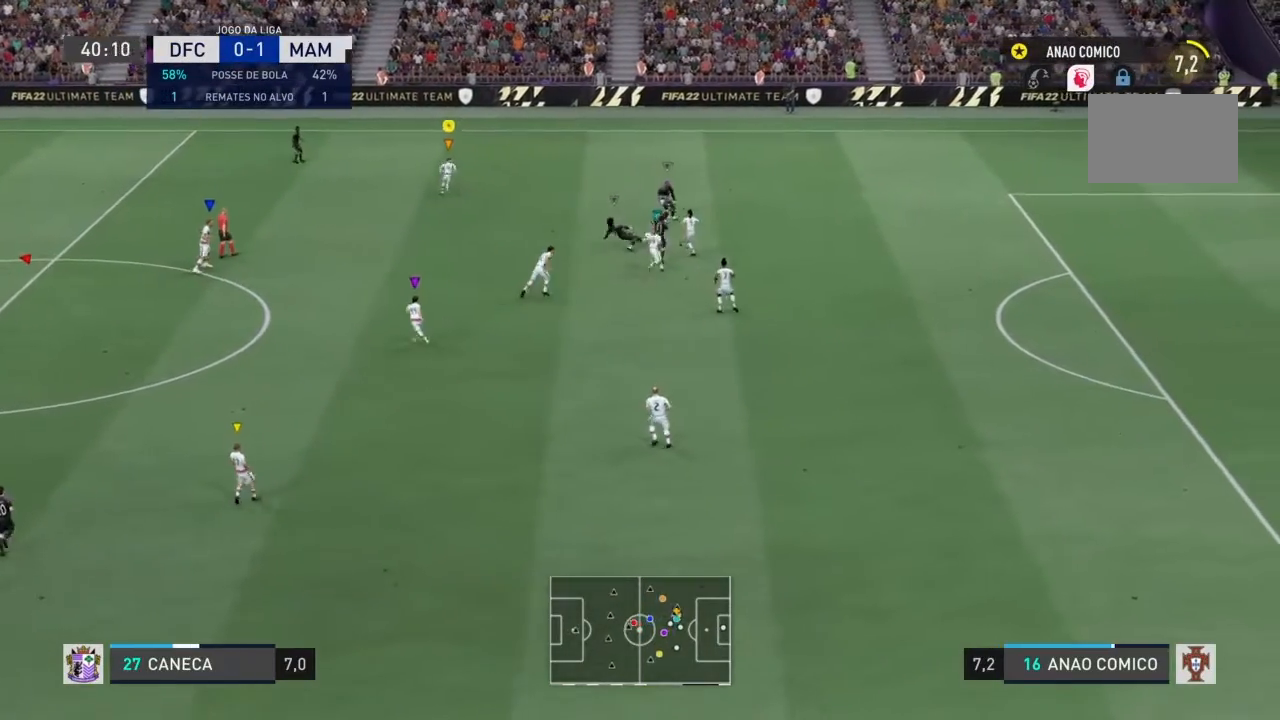
{"buttons": [], "left_stick": "left", "right_stick": "center", "events": [[200, "left_stick", "up-left"], [501, "left_stick", "left"]]}
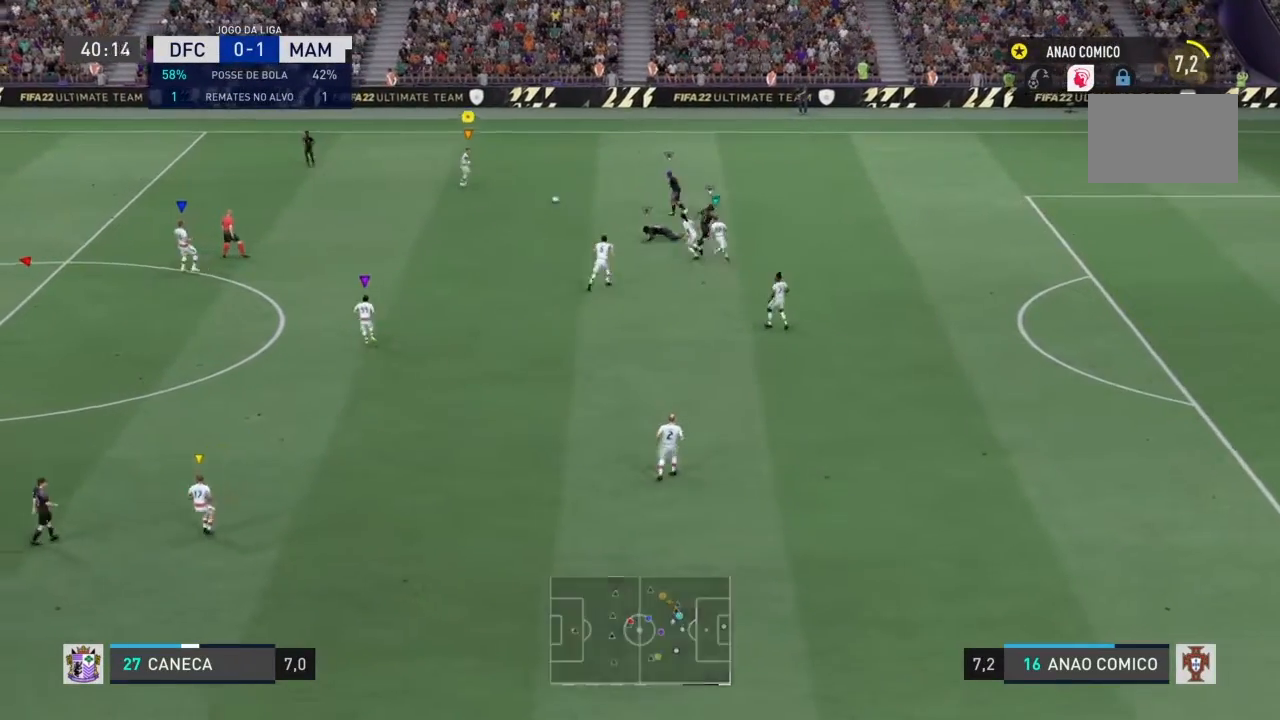
{"buttons": [], "left_stick": "down", "right_stick": "center", "events": [[166, "left_stick", "down"]]}